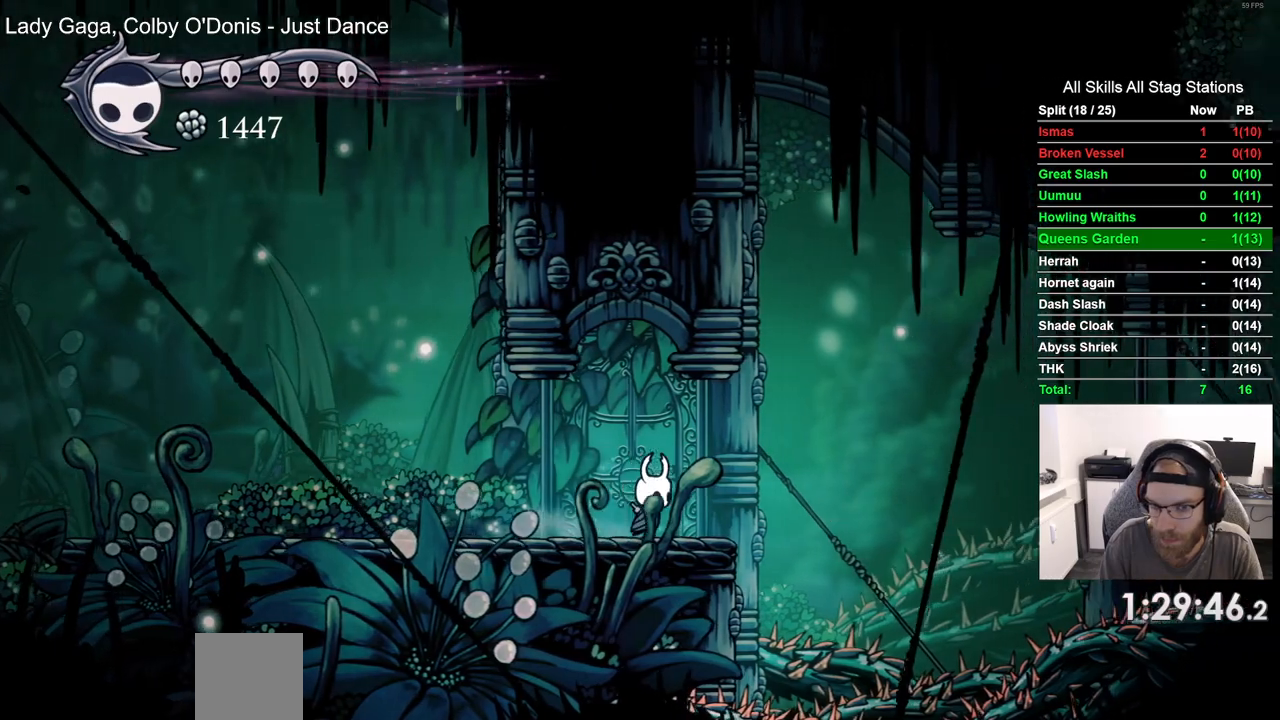
Gameplay with a controller (PlayStation layout); each line is a JSON object with the inputs held at the frame after it. "events" lists button and stick changes between this image and that frame as [ms after this image, input, new state], when the widget could be followed in between.
{"buttons": ["CROSS", "R1", "R2", "DPAD_RIGHT"], "left_stick": "center", "right_stick": "center", "events": [[100, "CROSS", "down"], [417, "R2", "down"], [467, "R1", "down"]]}
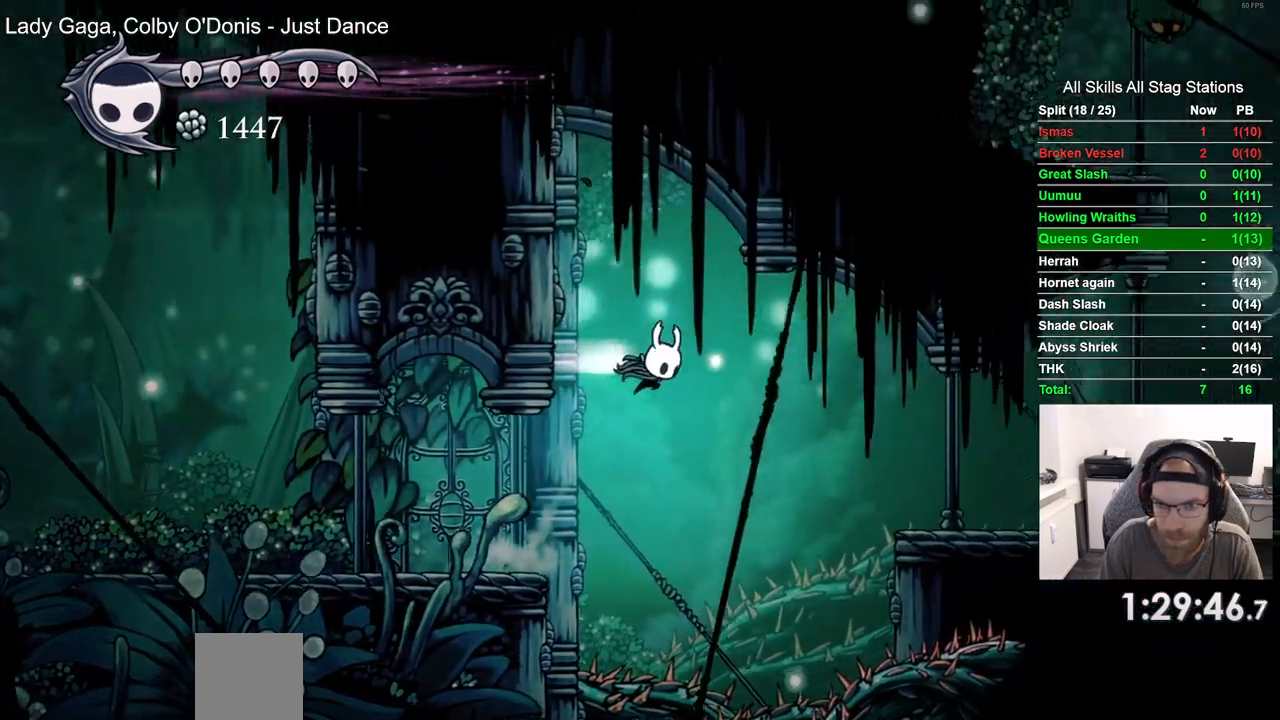
{"buttons": ["CROSS", "DPAD_RIGHT"], "left_stick": "center", "right_stick": "center", "events": [[67, "R1", "up"], [183, "R2", "up"]]}
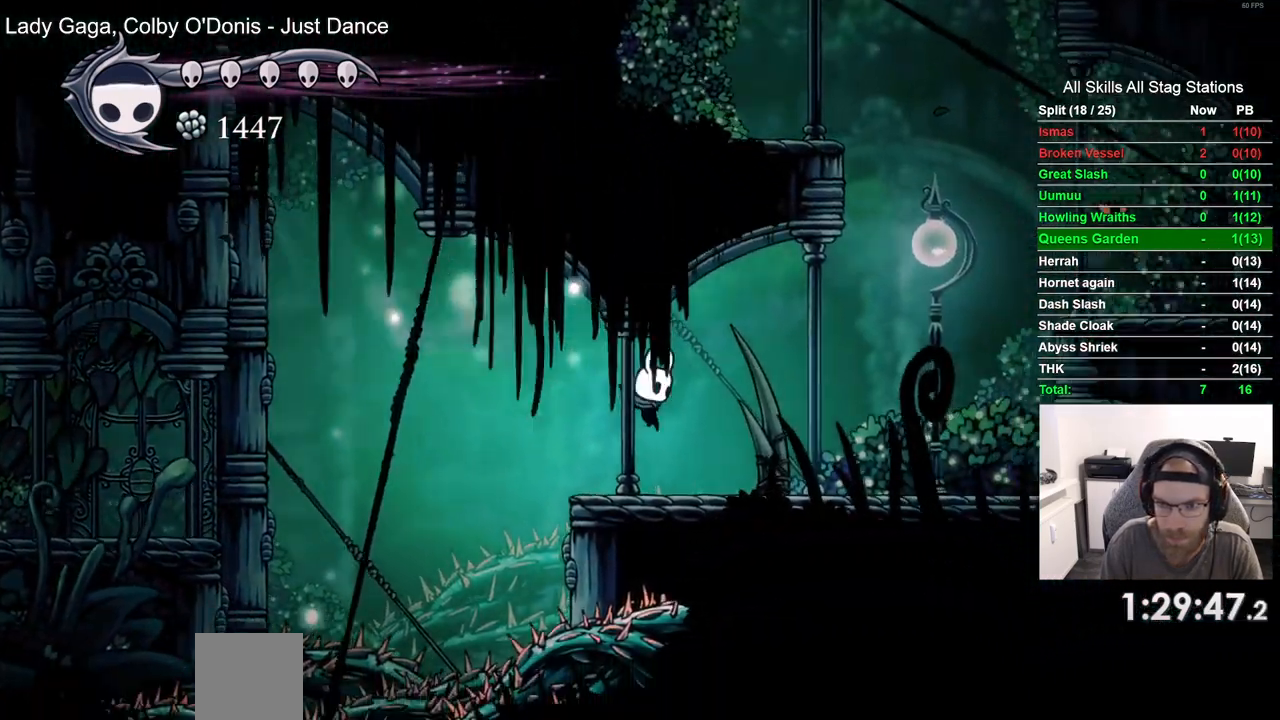
{"buttons": ["CROSS", "DPAD_RIGHT"], "left_stick": "center", "right_stick": "center"}
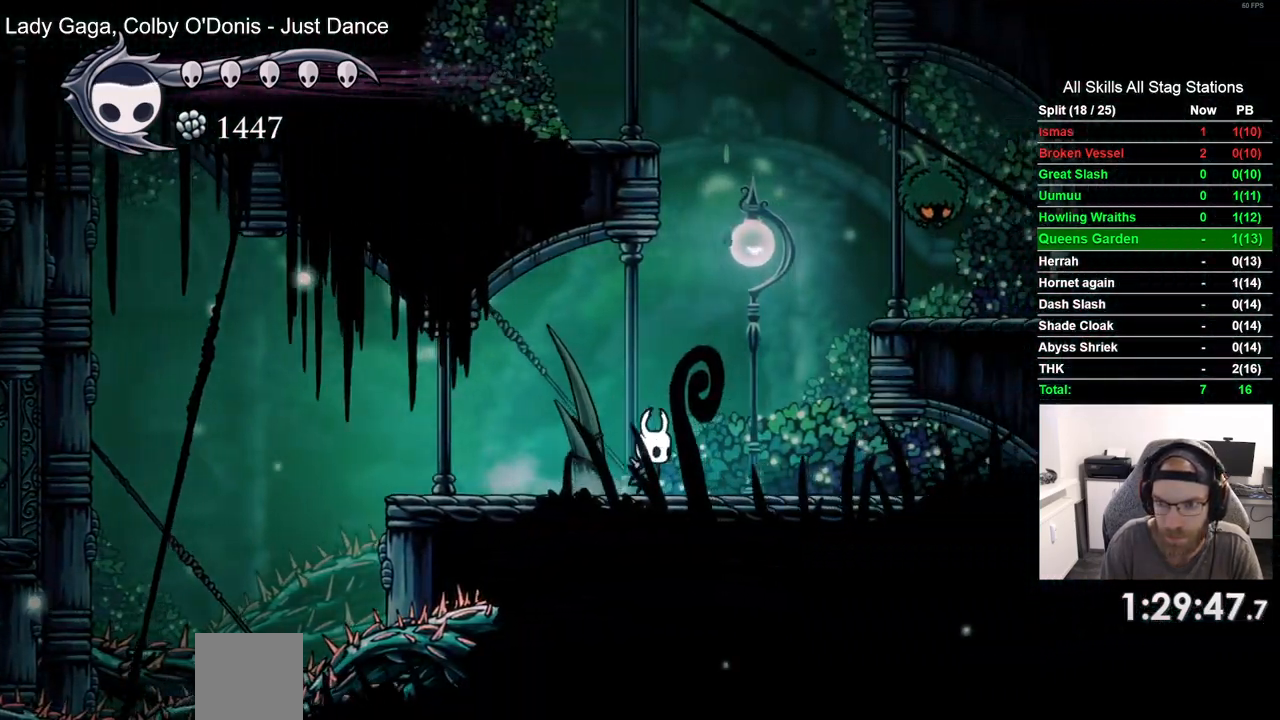
{"buttons": ["DPAD_RIGHT"], "left_stick": "center", "right_stick": "center", "events": [[350, "SQUARE", "down"], [433, "CROSS", "up"], [500, "SQUARE", "up"]]}
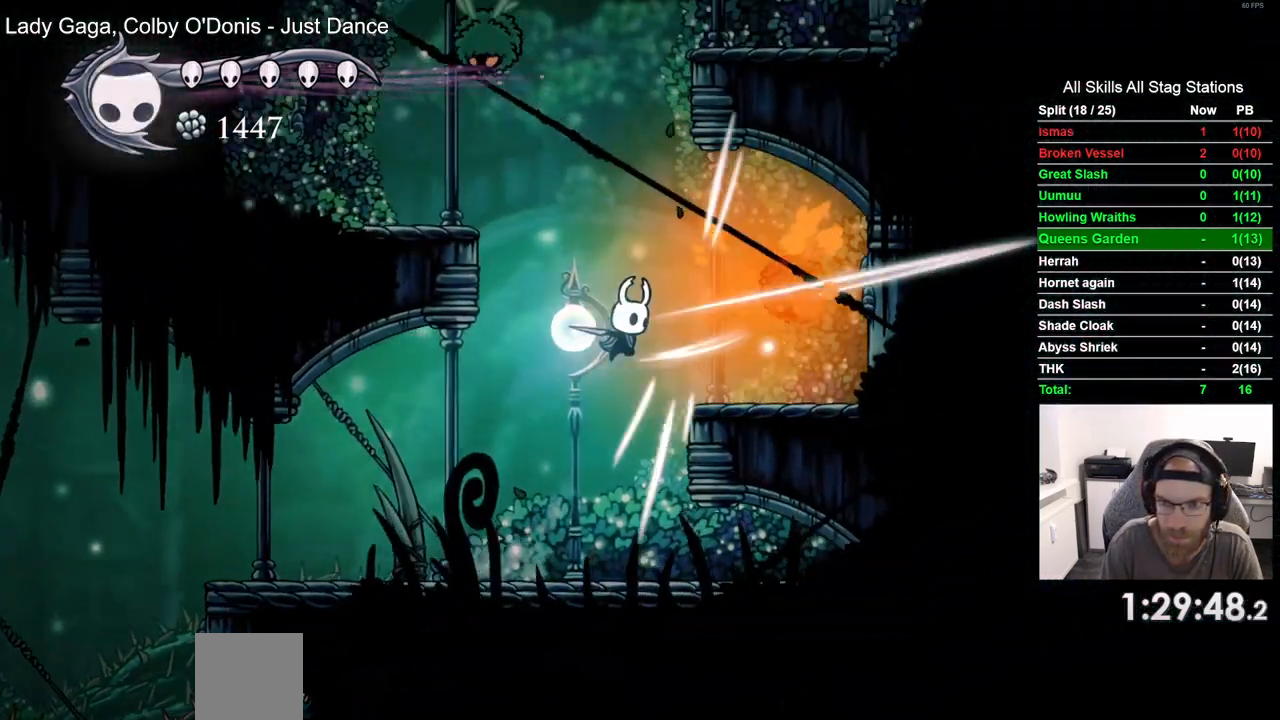
{"buttons": ["CROSS", "DPAD_RIGHT"], "left_stick": "center", "right_stick": "center", "events": [[117, "DPAD_LEFT", "down"], [117, "DPAD_RIGHT", "up"], [417, "CROSS", "down"], [450, "DPAD_RIGHT", "down"], [500, "DPAD_LEFT", "up"]]}